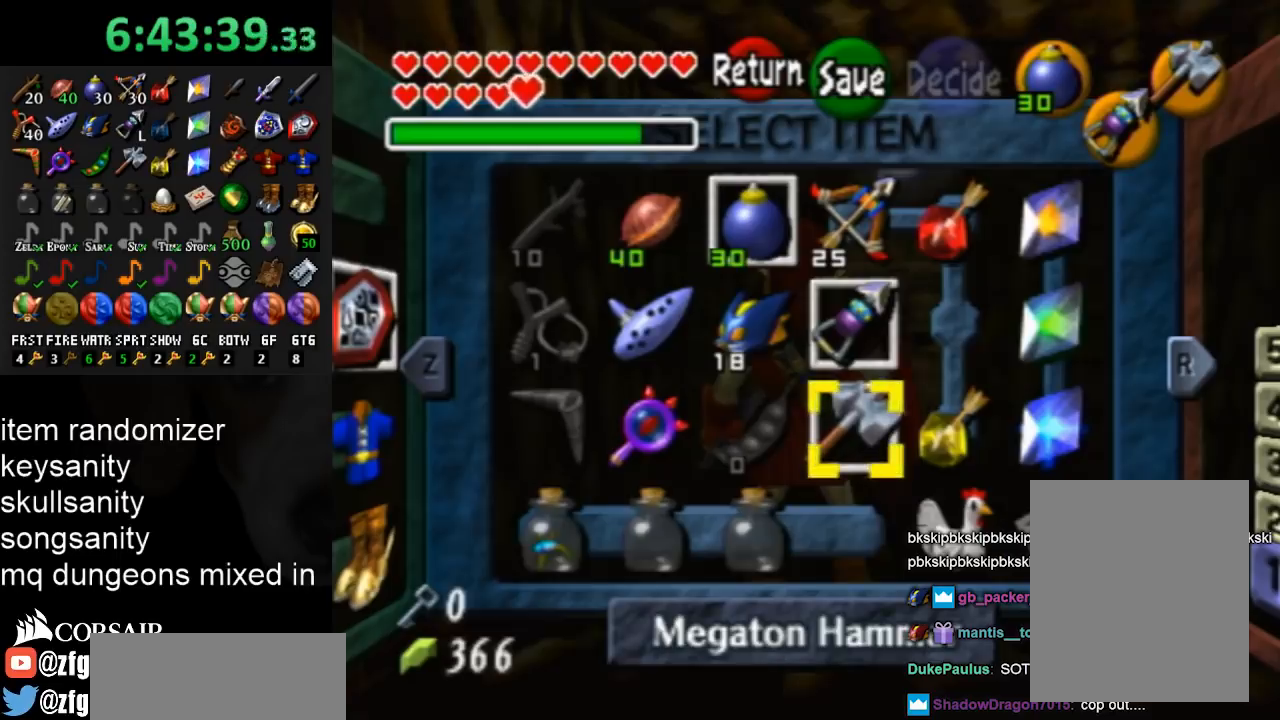
Gameplay with a controller (Nintendo layout); each line is a JSON object with the inputs held at the frame after it. "events" lists button and stick changes between this image and that frame as [ms after this image, input, new state], when the widget could be followed in between. Not read: L3 R3.
{"buttons": ["L1"], "left_stick": "center", "right_stick": "center", "events": [[300, "L1", "down"]]}
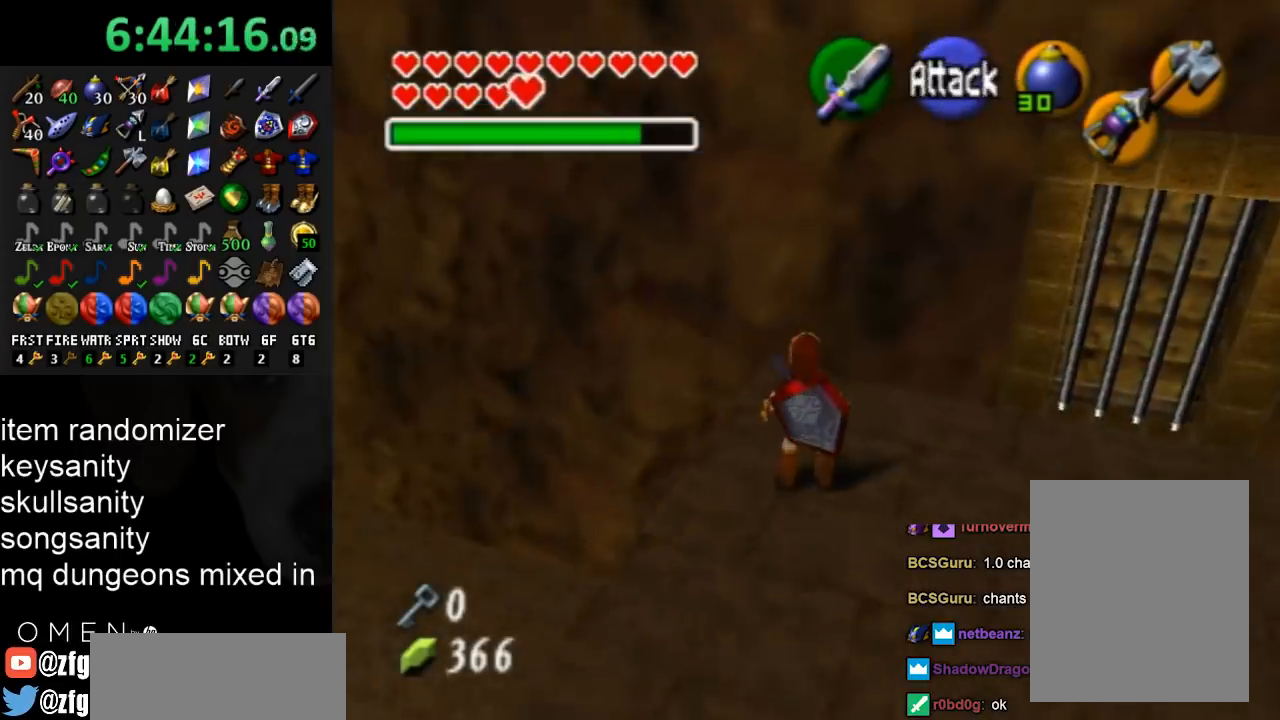
{"buttons": [], "left_stick": "center", "right_stick": "center", "events": [[67, "L1", "up"]]}
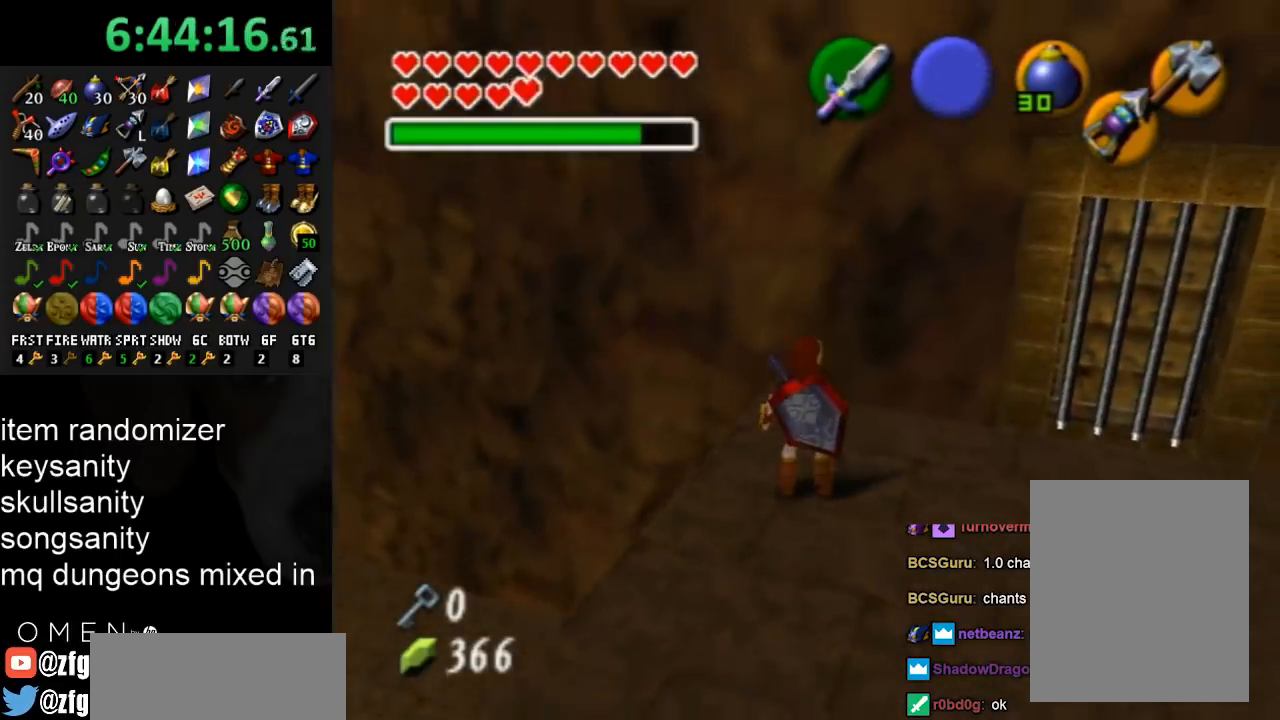
{"buttons": [], "left_stick": "center", "right_stick": "center", "events": []}
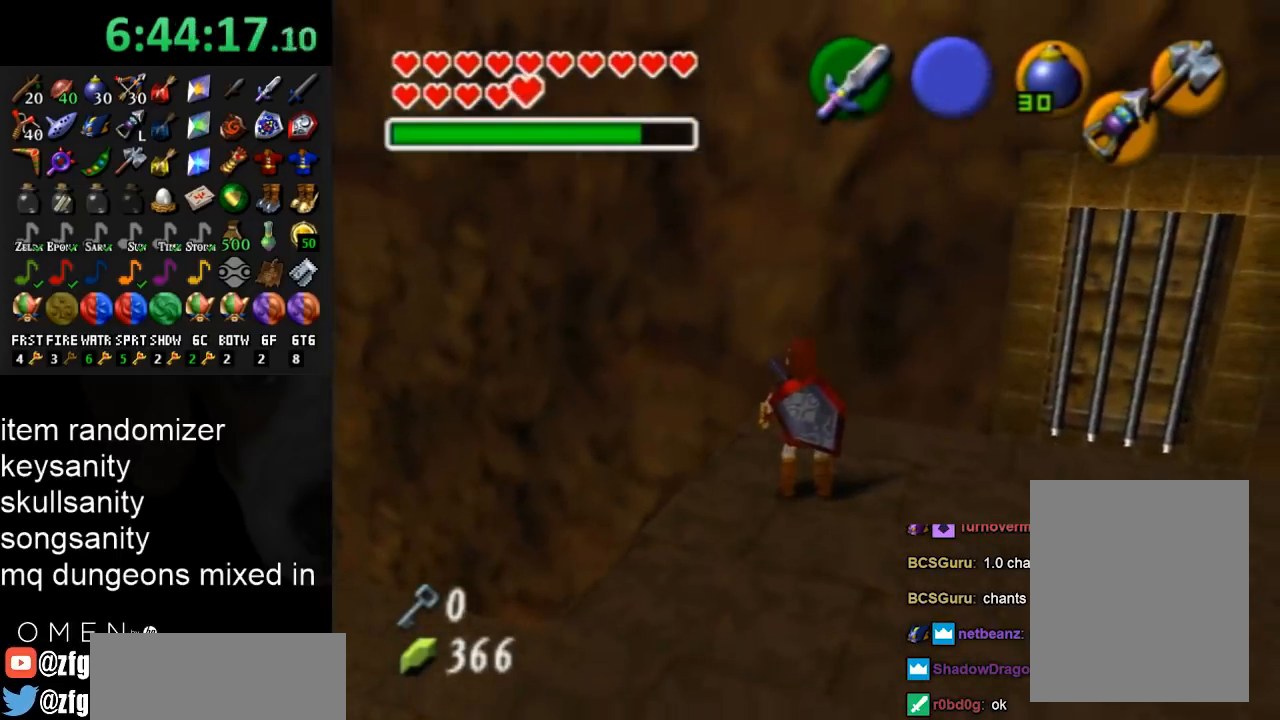
{"buttons": [], "left_stick": "center", "right_stick": "center", "events": [[200, "START", "down"], [300, "START", "up"], [400, "START", "down"], [467, "START", "up"]]}
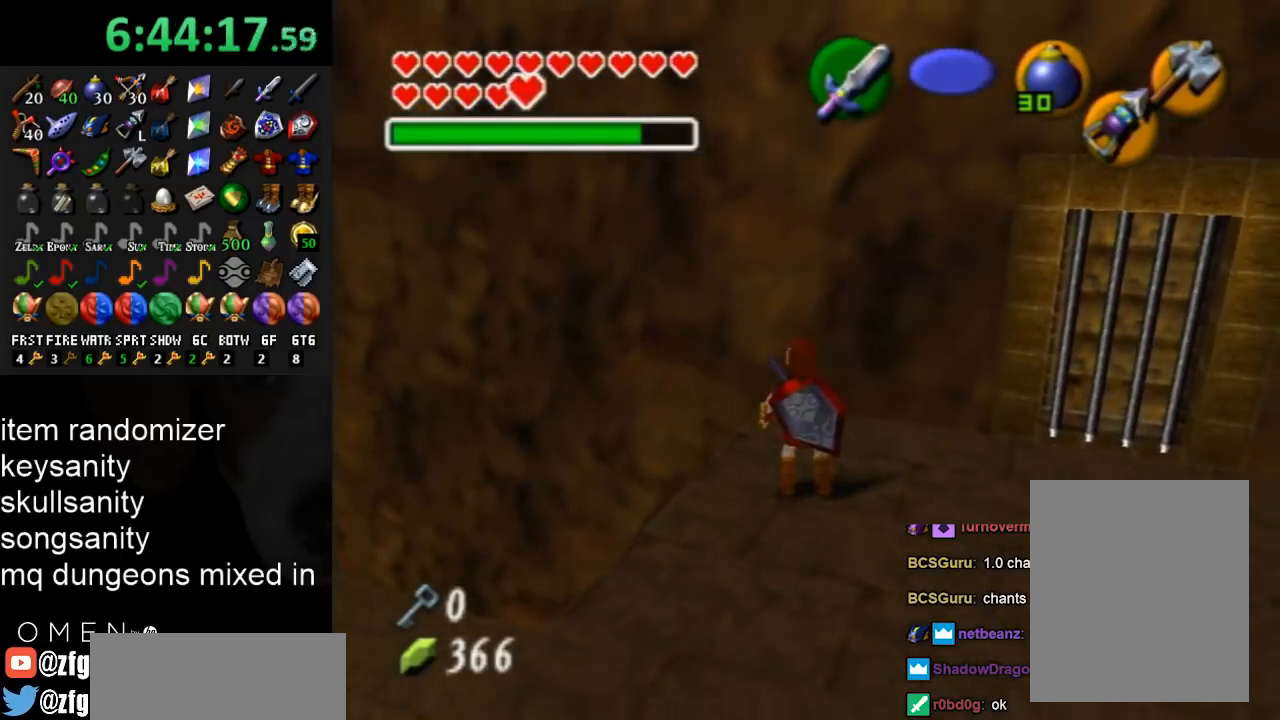
{"buttons": [], "left_stick": "center", "right_stick": "center", "events": [[67, "START", "down"], [200, "START", "up"]]}
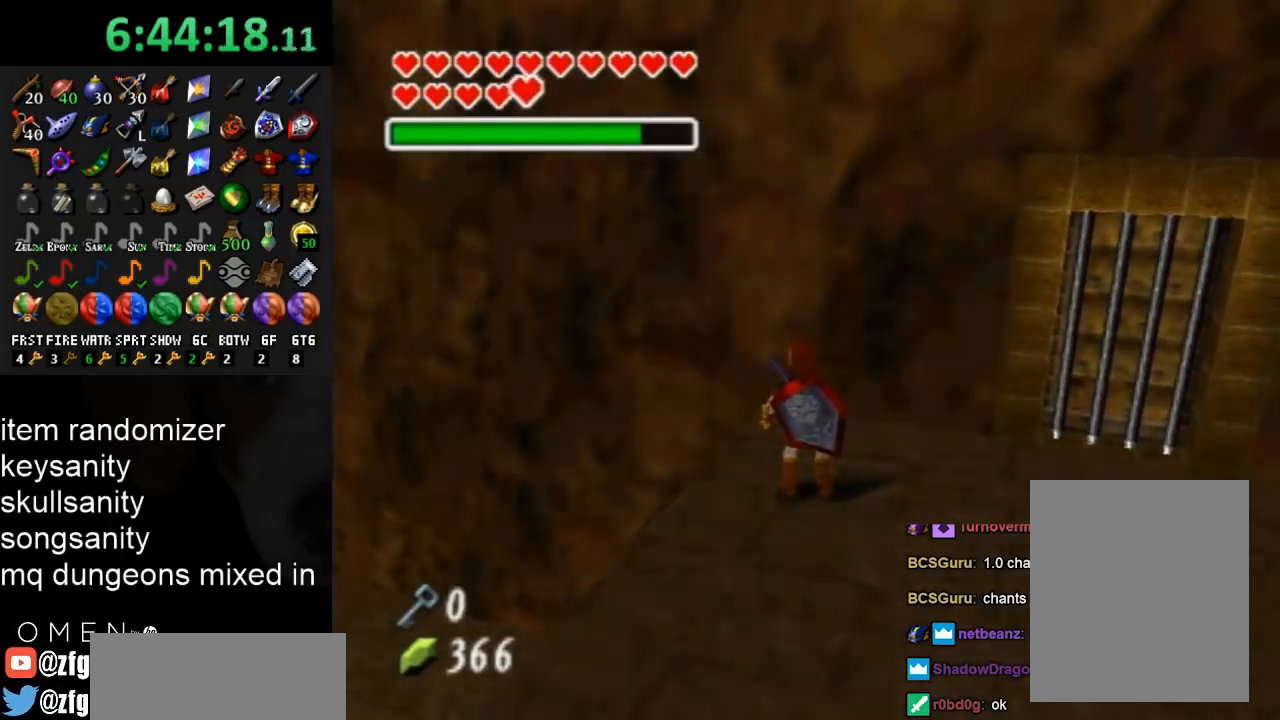
{"buttons": [], "left_stick": "center", "right_stick": "center", "events": []}
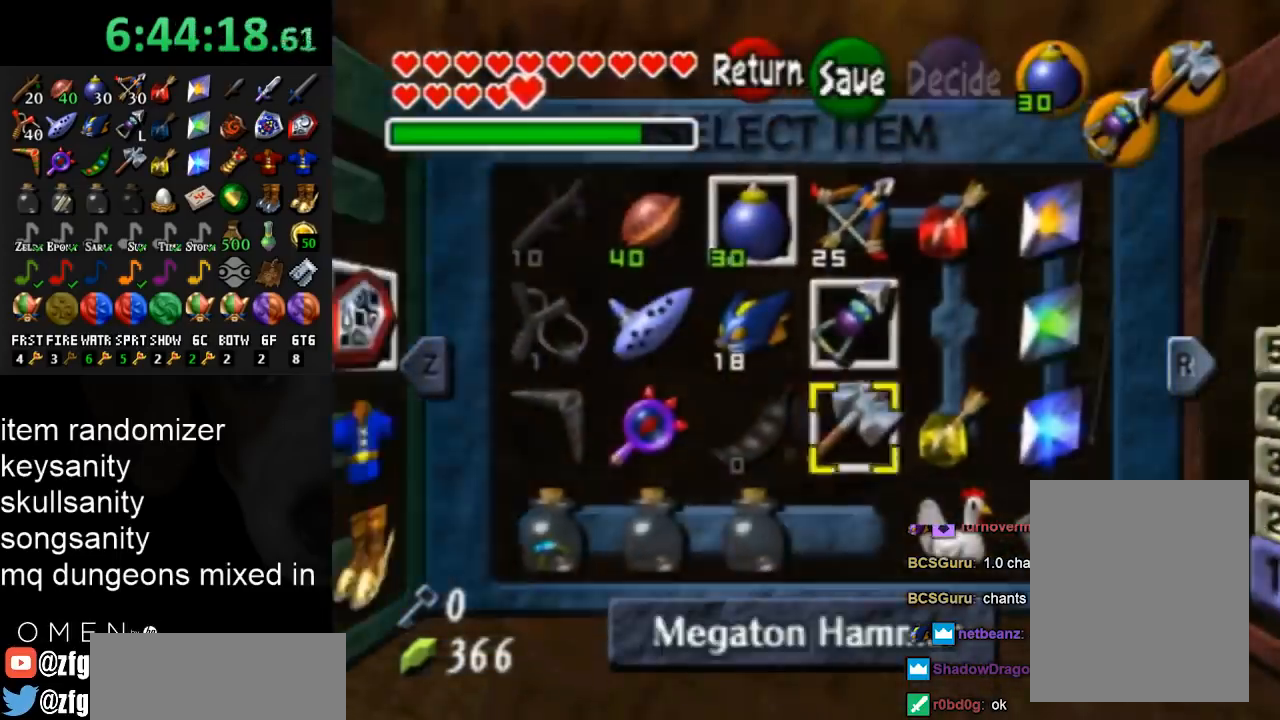
{"buttons": [], "left_stick": "up", "right_stick": "center", "events": [[300, "left_stick", "up"]]}
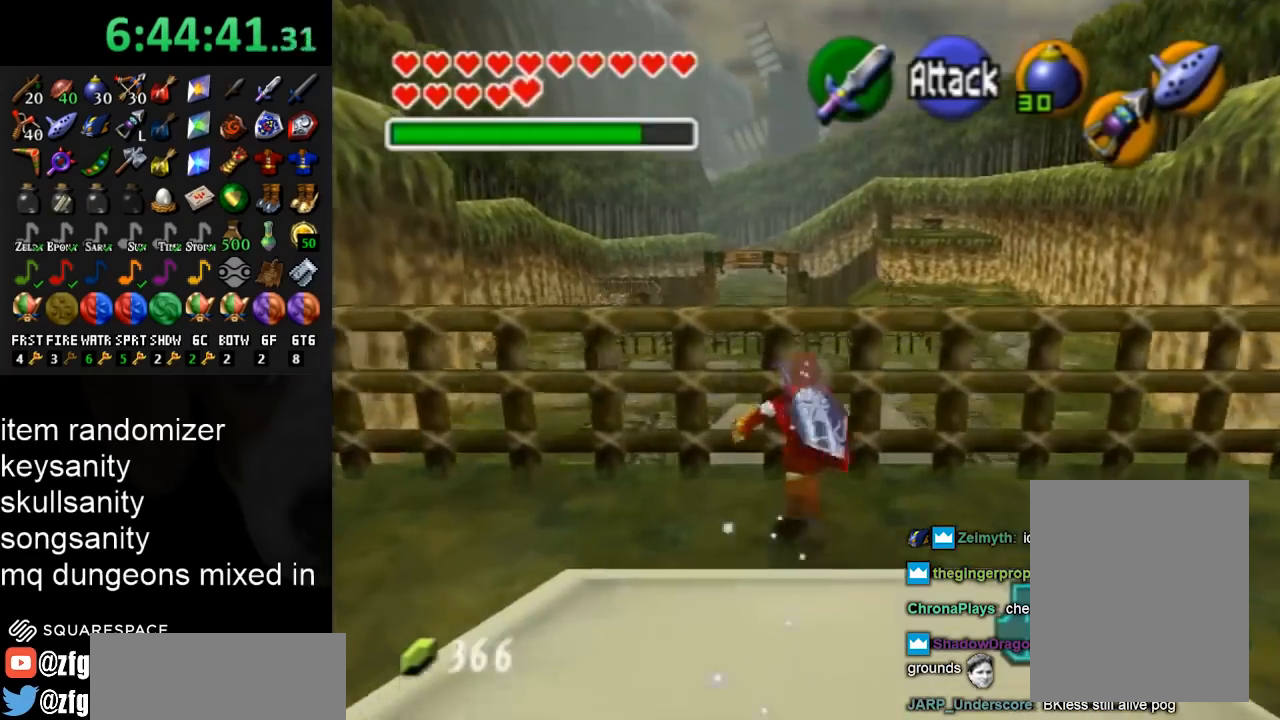
{"buttons": [], "left_stick": "up", "right_stick": "center", "events": [[167, "A", "down"], [300, "A", "up"]]}
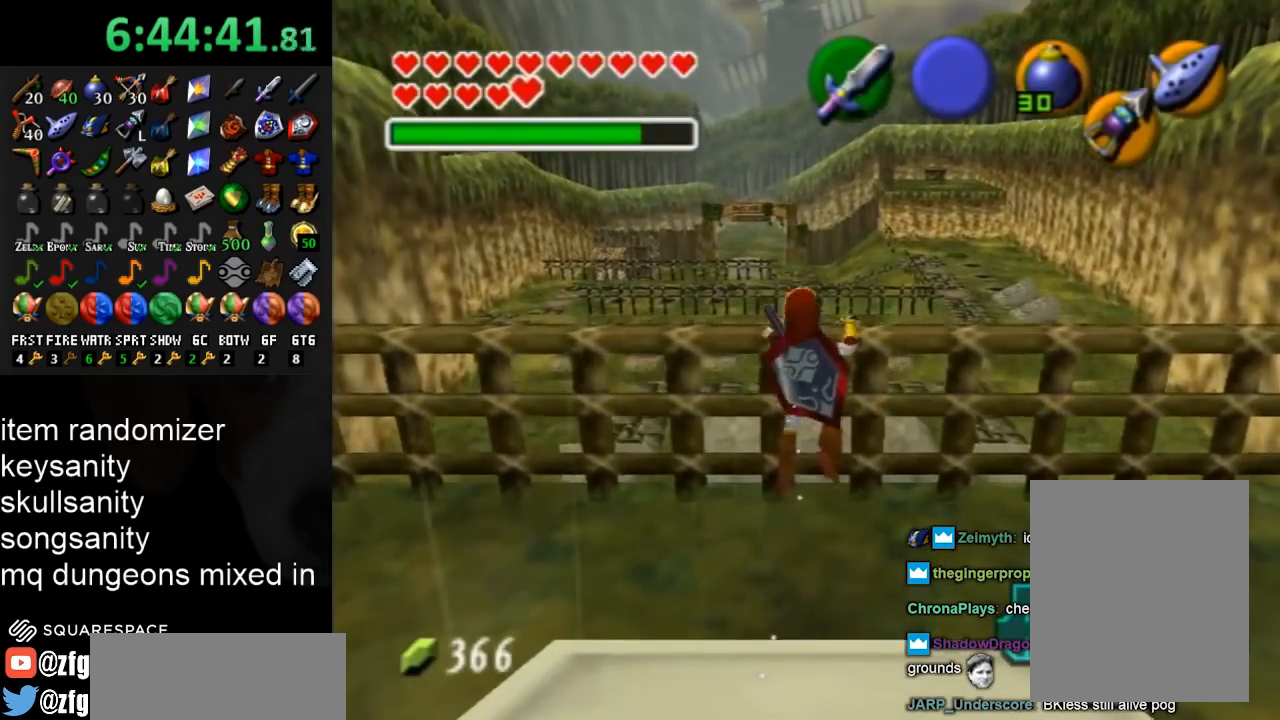
{"buttons": [], "left_stick": "up", "right_stick": "center", "events": []}
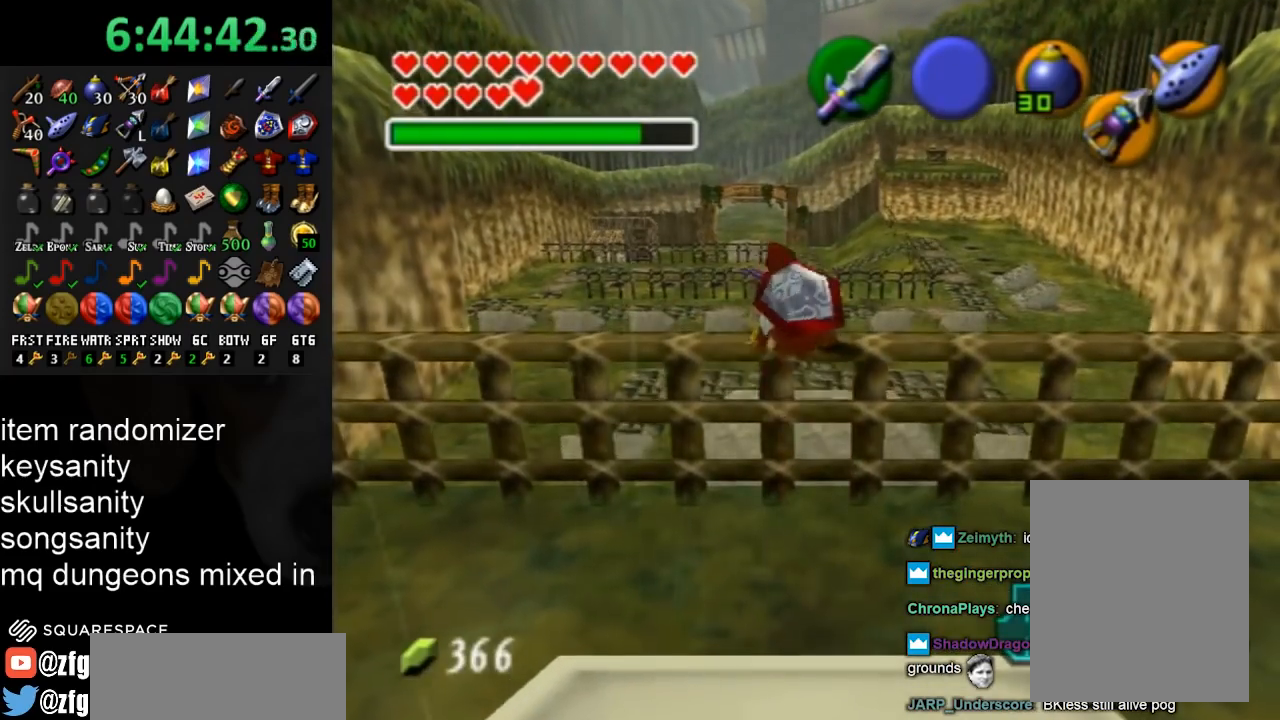
{"buttons": ["A"], "left_stick": "up", "right_stick": "center", "events": [[500, "A", "down"]]}
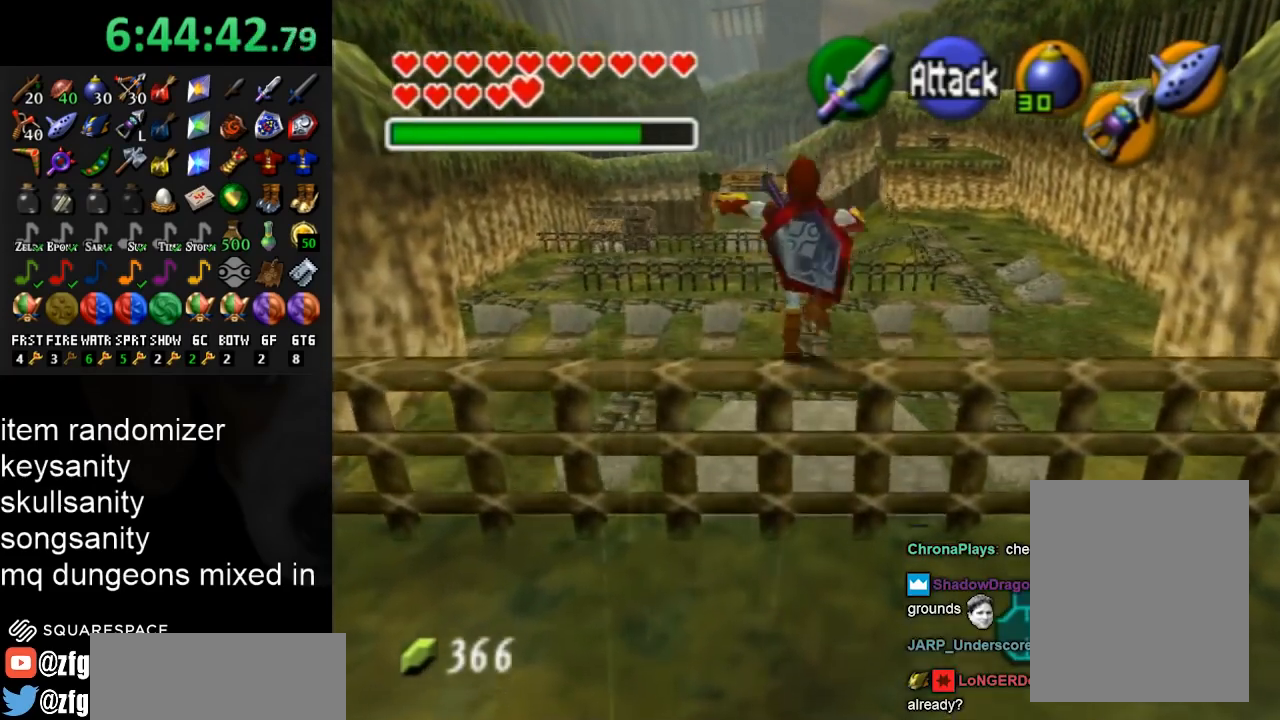
{"buttons": [], "left_stick": "up", "right_stick": "center", "events": [[100, "A", "up"], [167, "A", "down"], [267, "A", "up"]]}
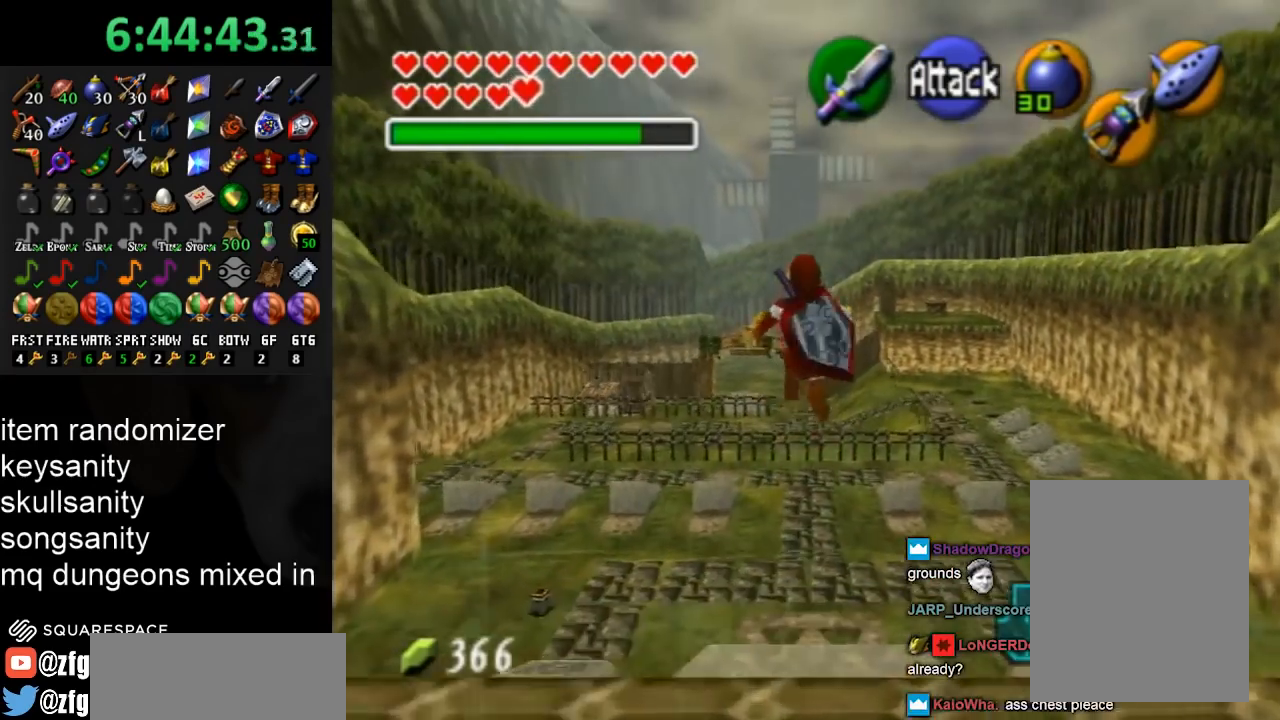
{"buttons": ["A"], "left_stick": "up", "right_stick": "center", "events": [[500, "A", "down"]]}
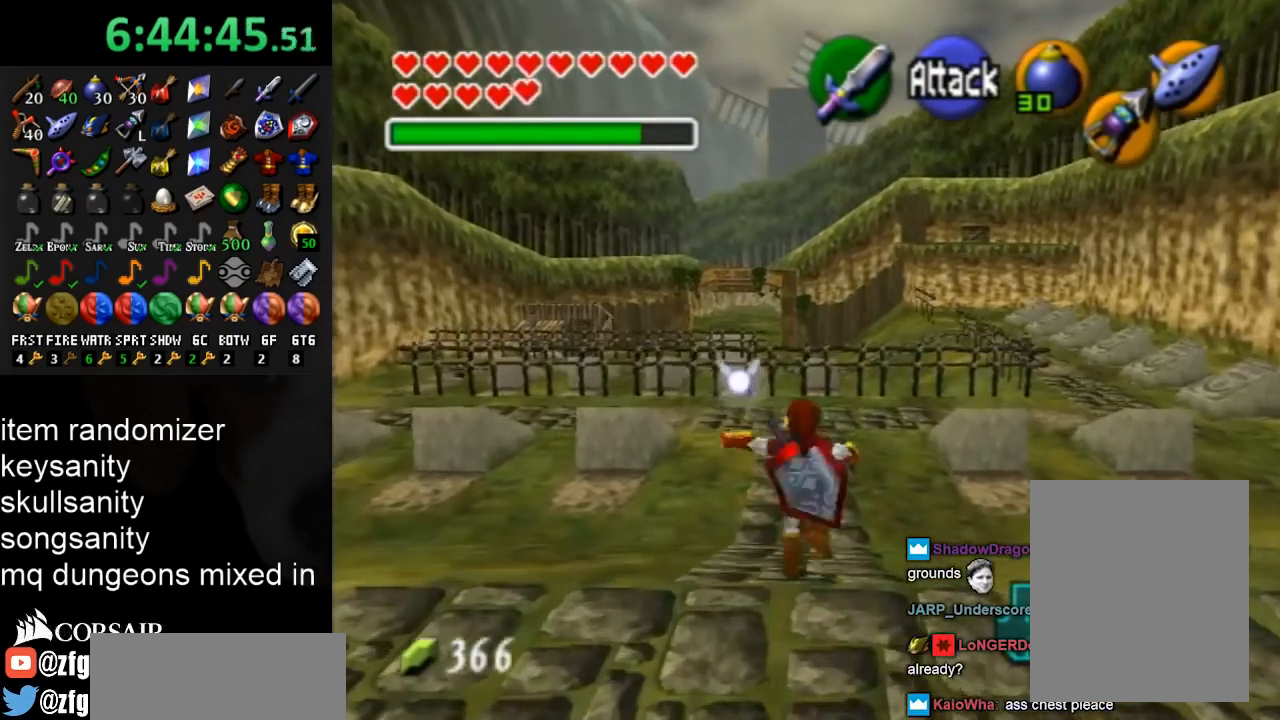
{"buttons": [], "left_stick": "up", "right_stick": "center", "events": [[133, "A", "up"], [167, "A", "down"], [300, "A", "up"]]}
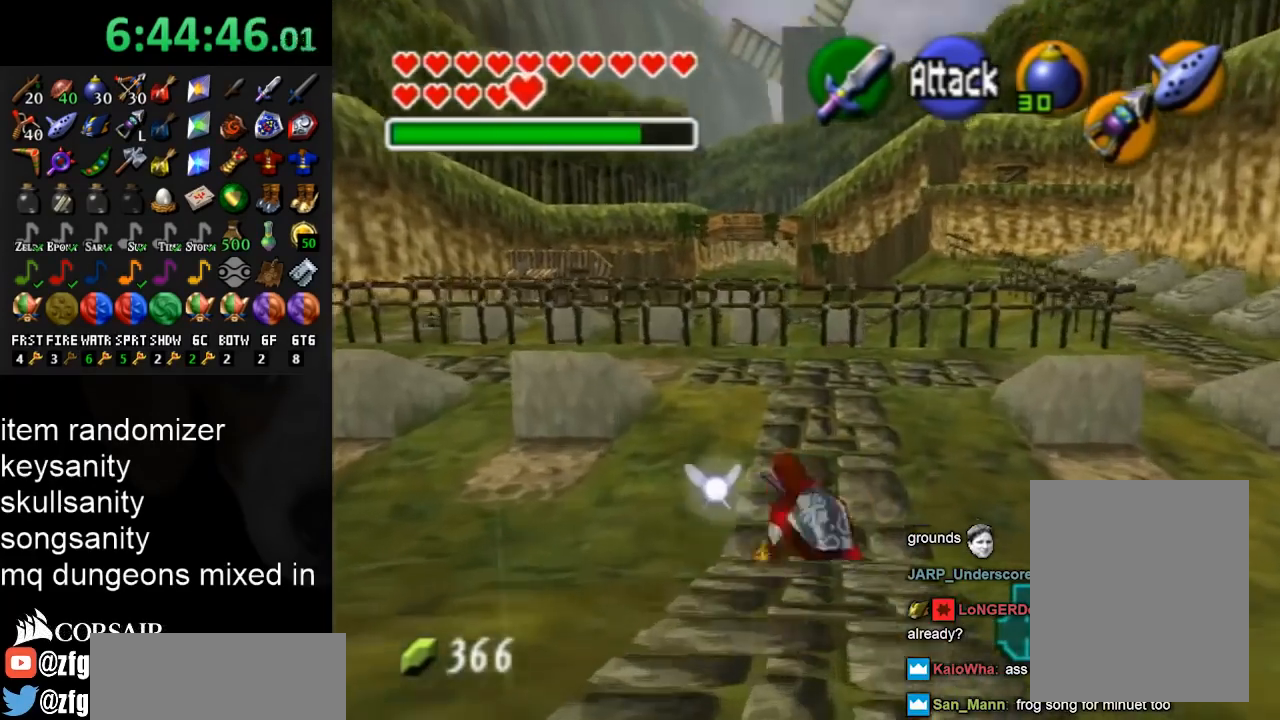
{"buttons": [], "left_stick": "up", "right_stick": "center", "events": [[233, "A", "down"], [333, "A", "up"]]}
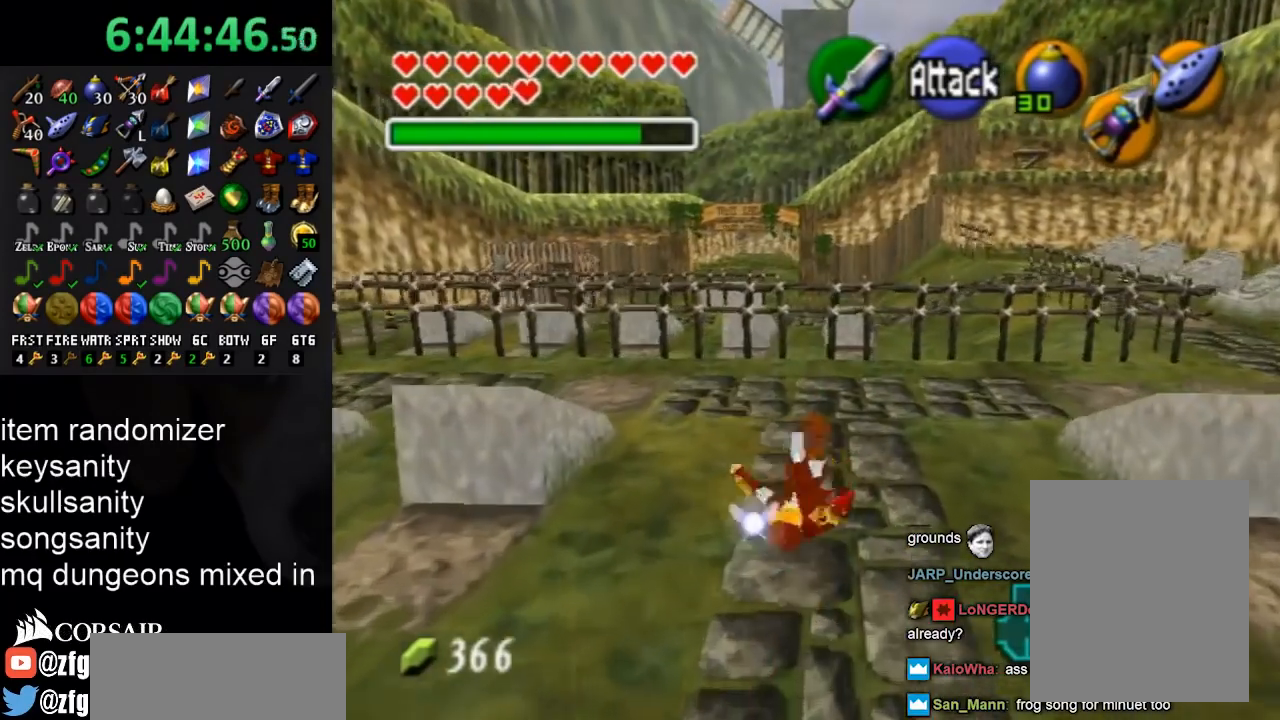
{"buttons": [], "left_stick": "up", "right_stick": "center", "events": []}
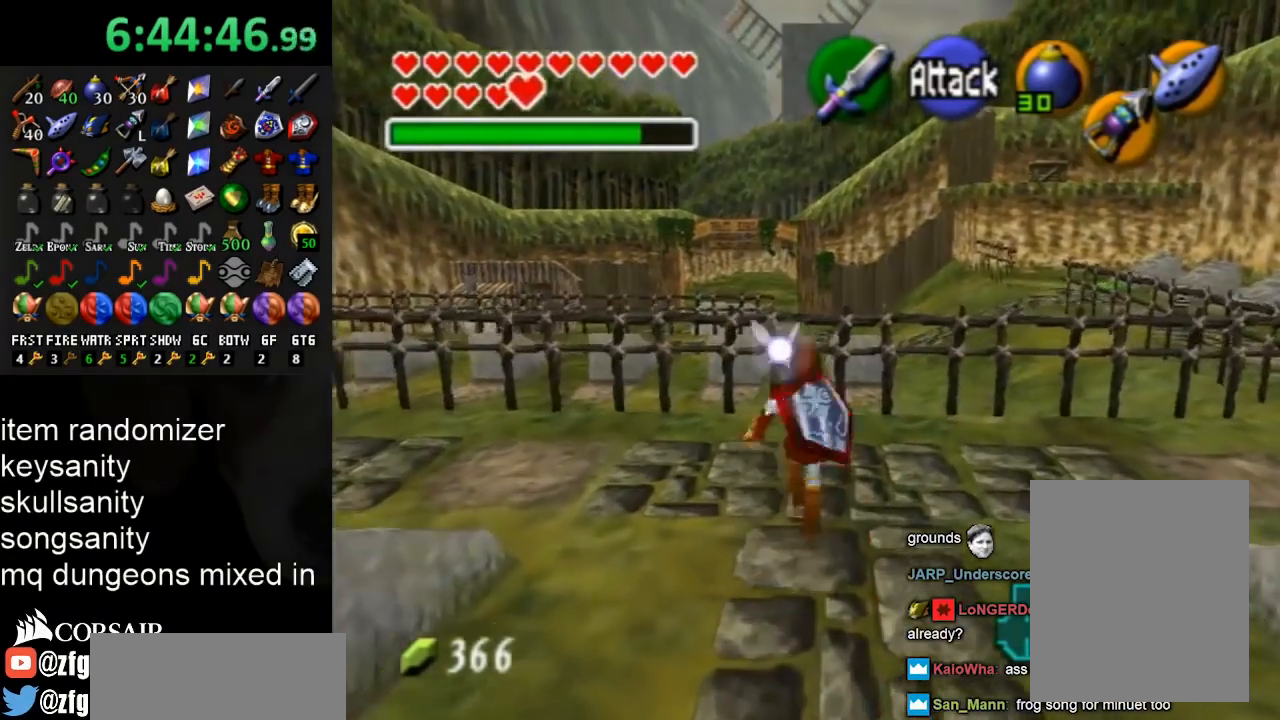
{"buttons": [], "left_stick": "up", "right_stick": "center", "events": []}
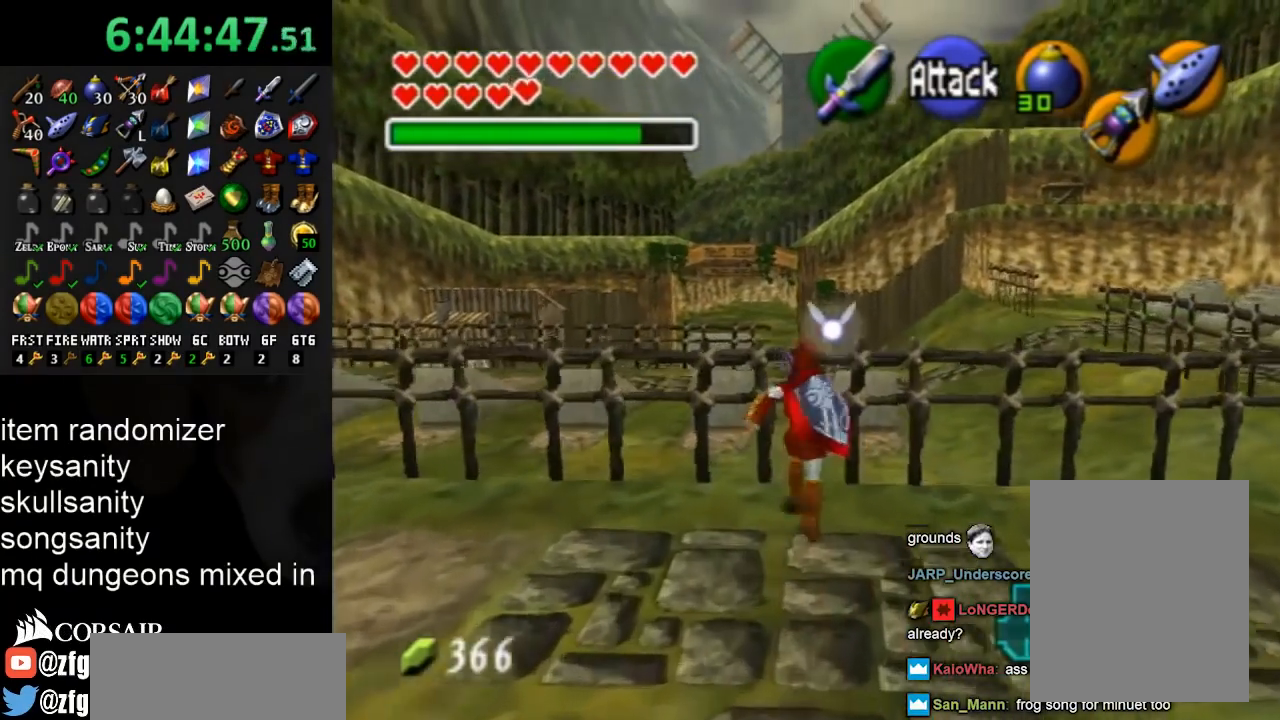
{"buttons": [], "left_stick": "up", "right_stick": "center", "events": [[200, "A", "down"], [300, "A", "up"], [367, "A", "down"], [467, "A", "up"]]}
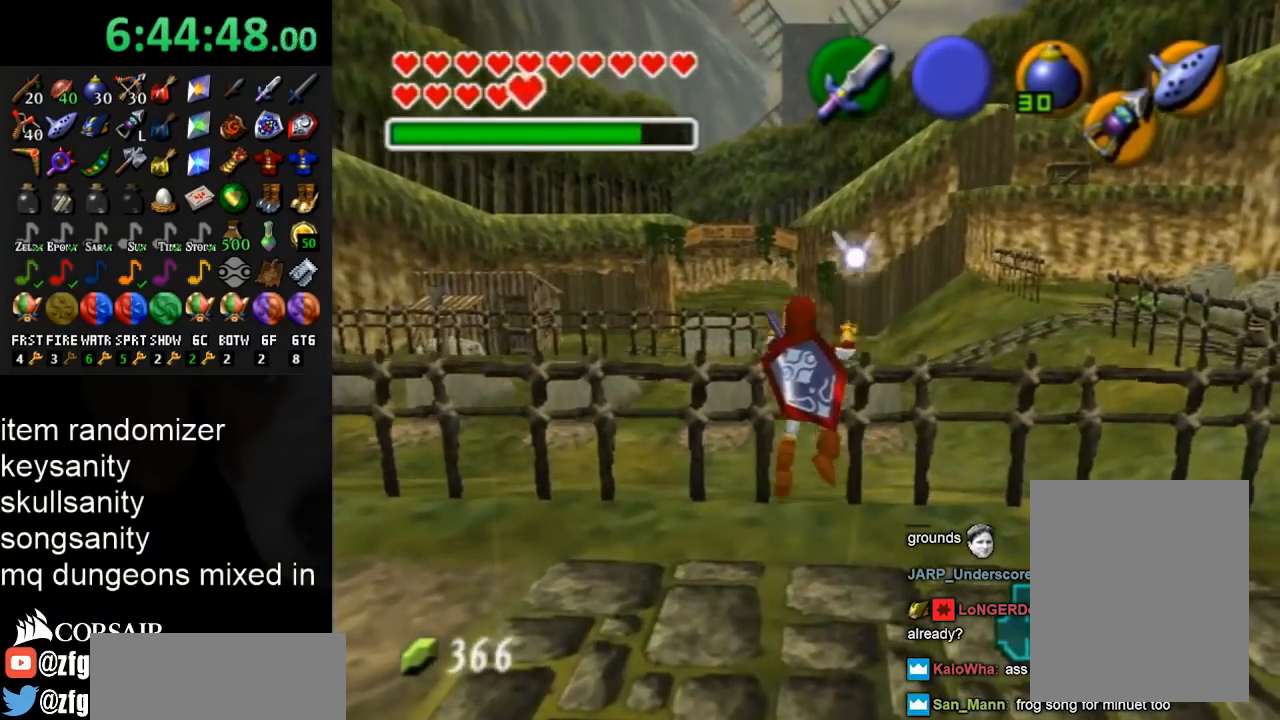
{"buttons": [], "left_stick": "up", "right_stick": "center", "events": []}
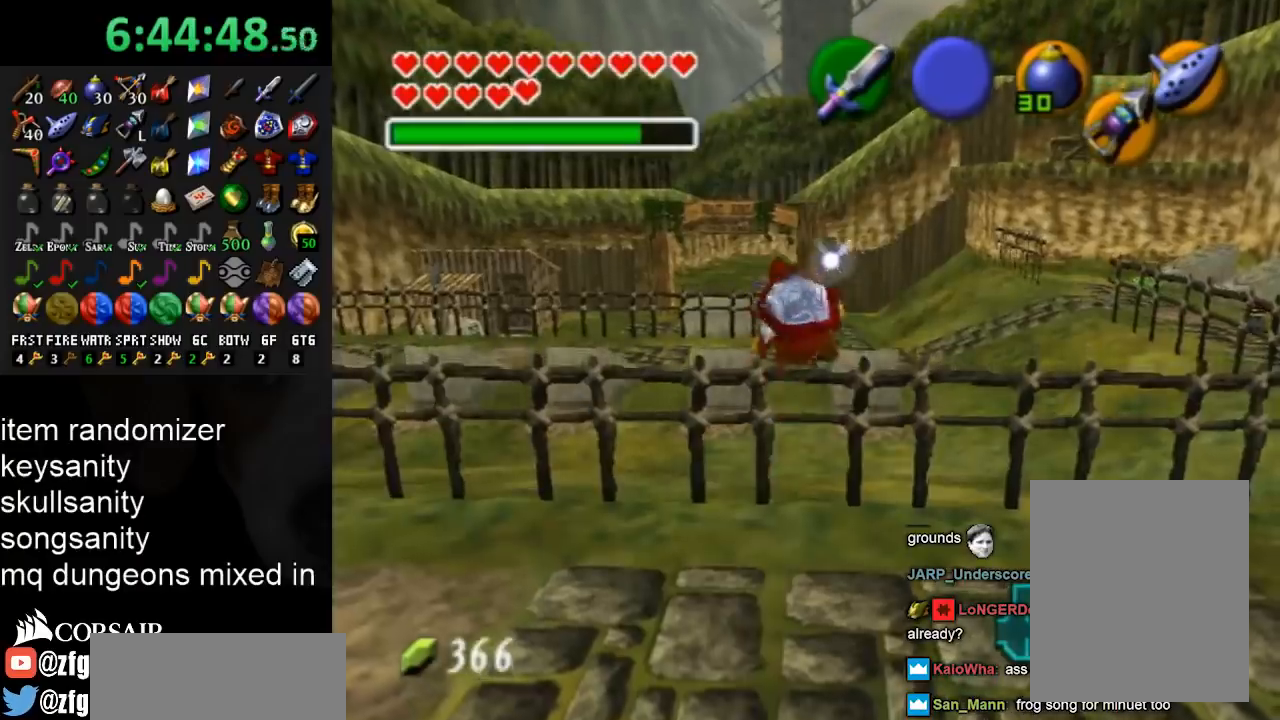
{"buttons": ["A"], "left_stick": "up", "right_stick": "center", "events": [[467, "A", "down"]]}
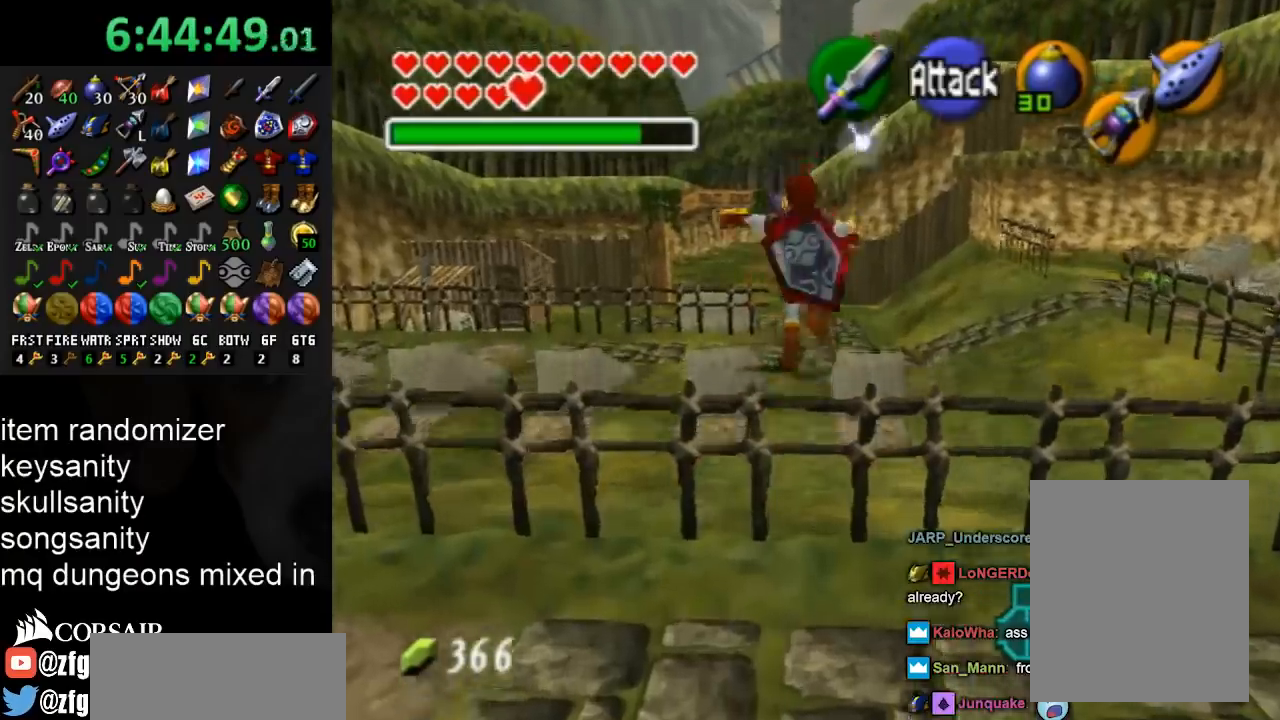
{"buttons": [], "left_stick": "up", "right_stick": "center", "events": [[33, "A", "up"]]}
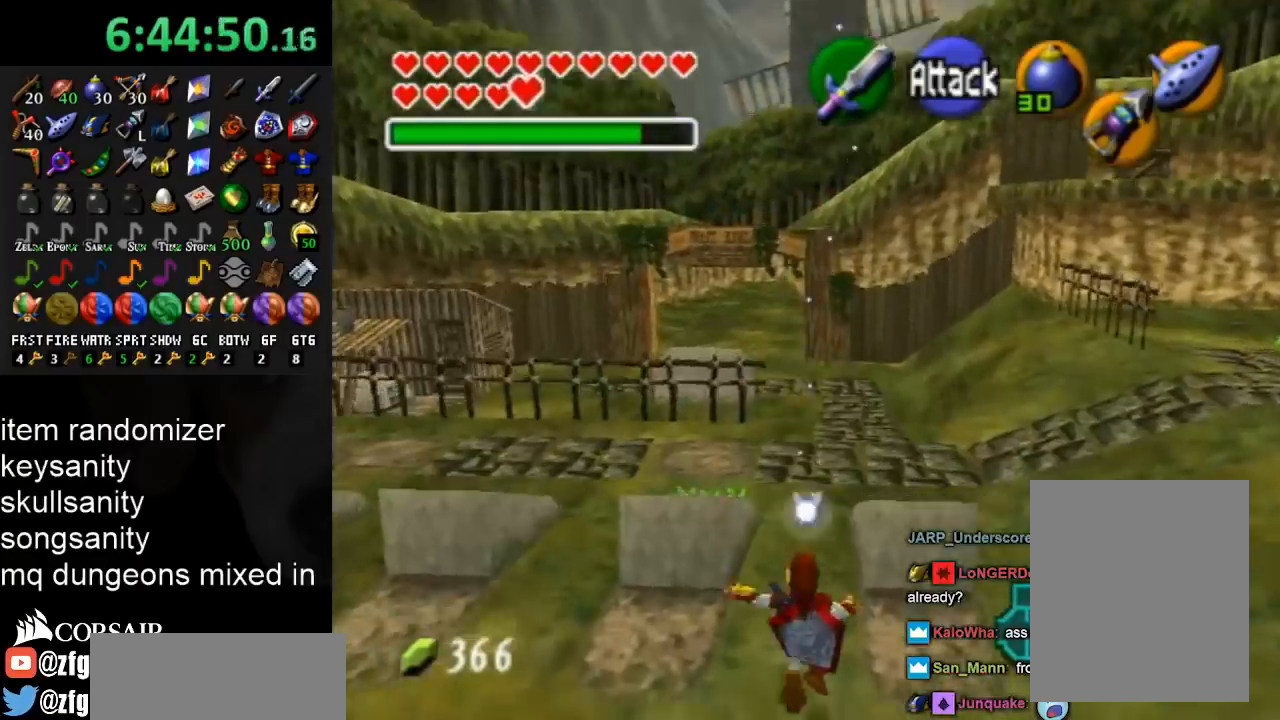
{"buttons": [], "left_stick": "up", "right_stick": "center", "events": []}
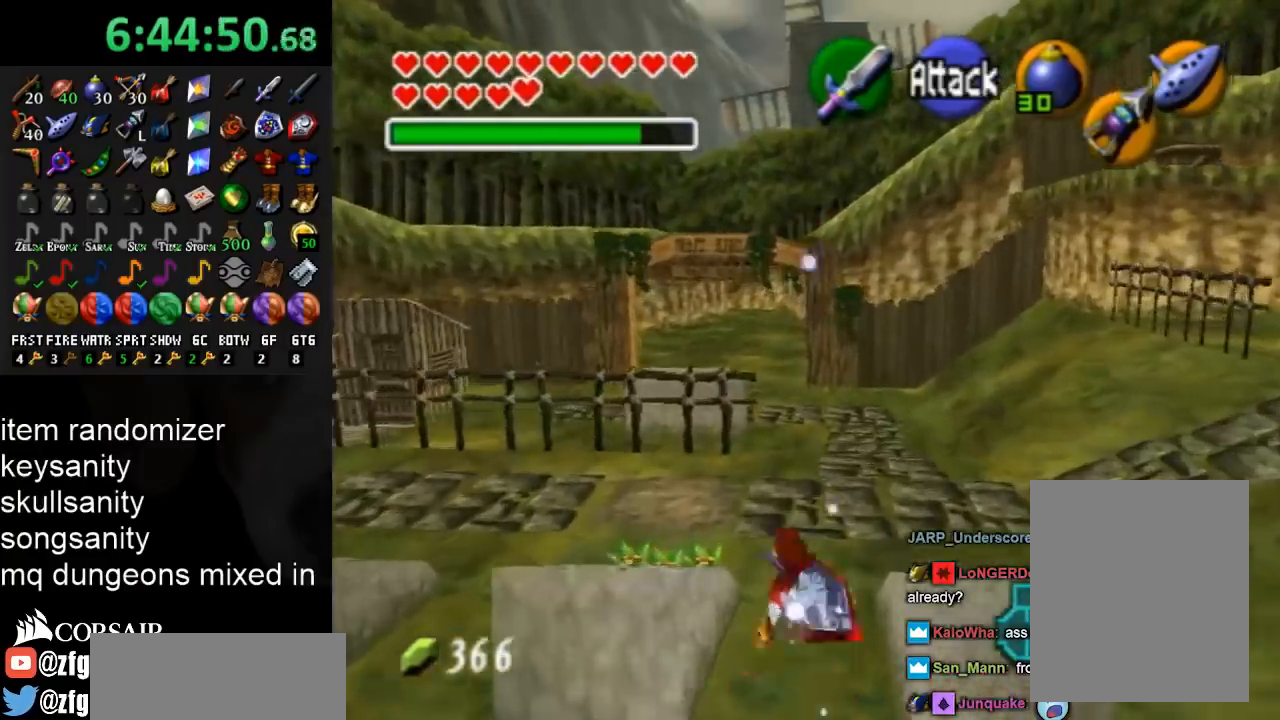
{"buttons": [], "left_stick": "down", "right_stick": "center", "events": [[167, "A", "down"], [300, "A", "up"], [300, "left_stick", "down"]]}
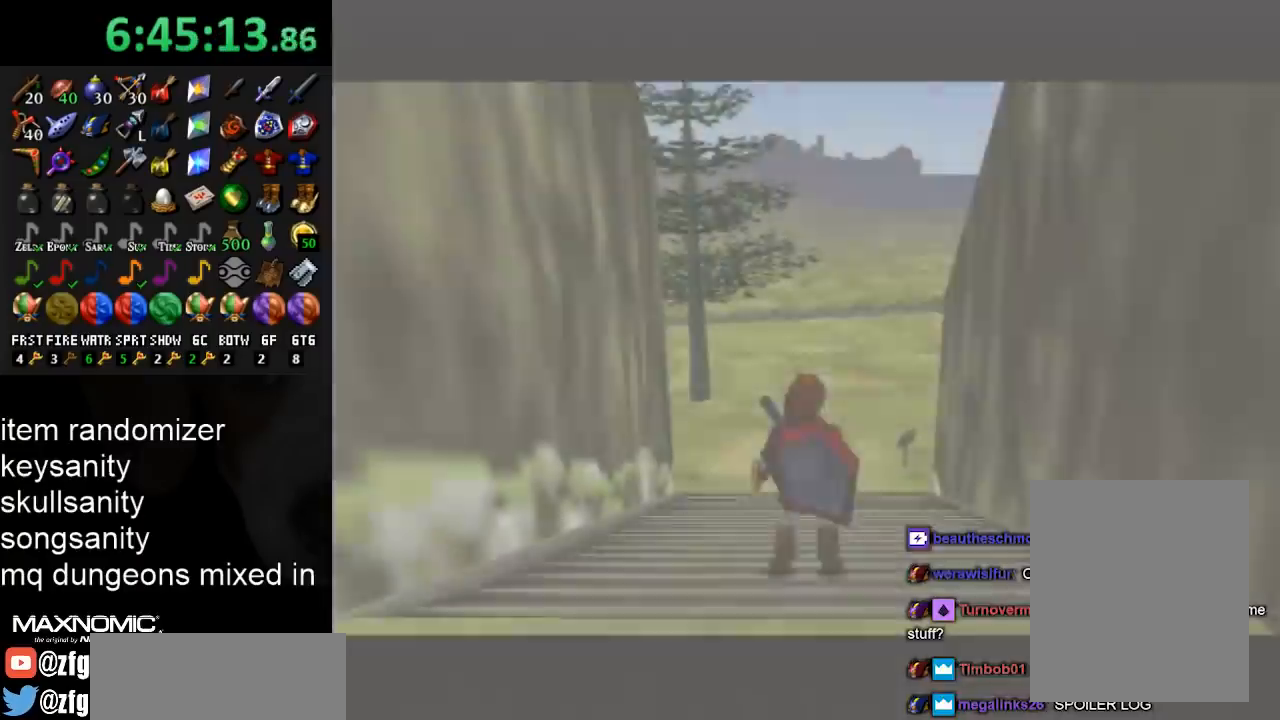
{"buttons": [], "left_stick": "down", "right_stick": "center", "events": []}
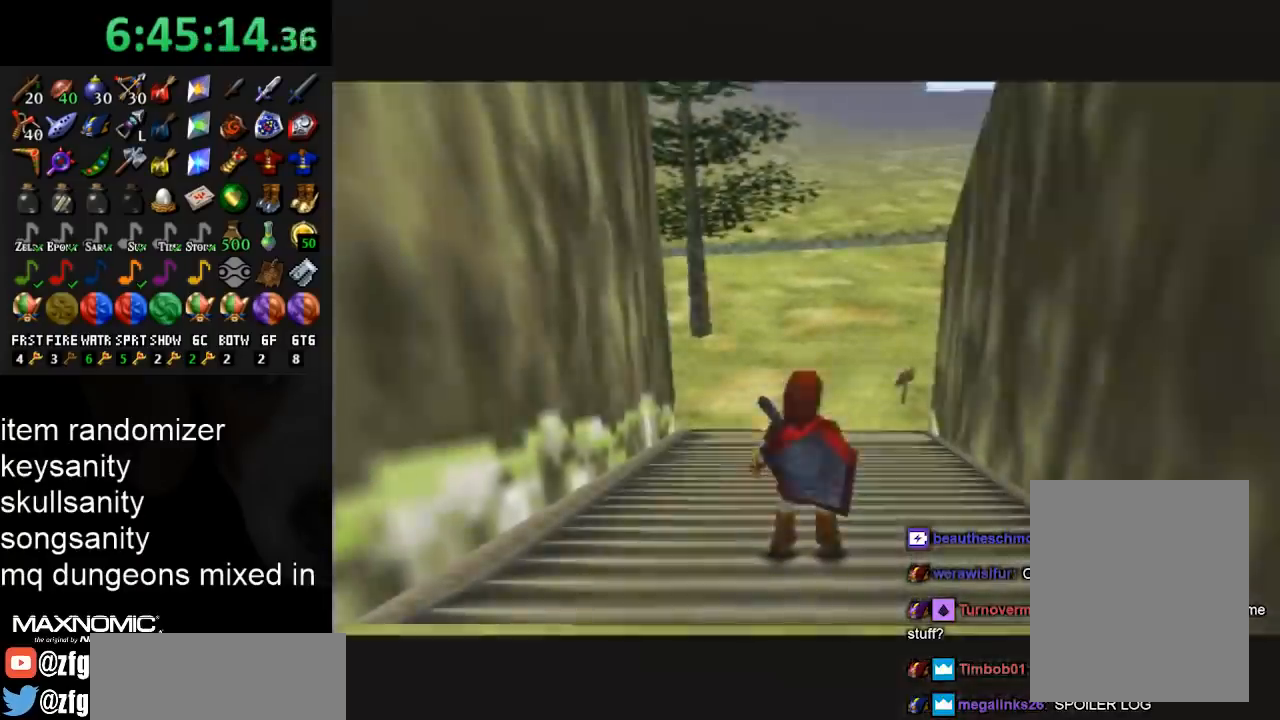
{"buttons": ["B"], "left_stick": "down", "right_stick": "center", "events": [[400, "B", "down"]]}